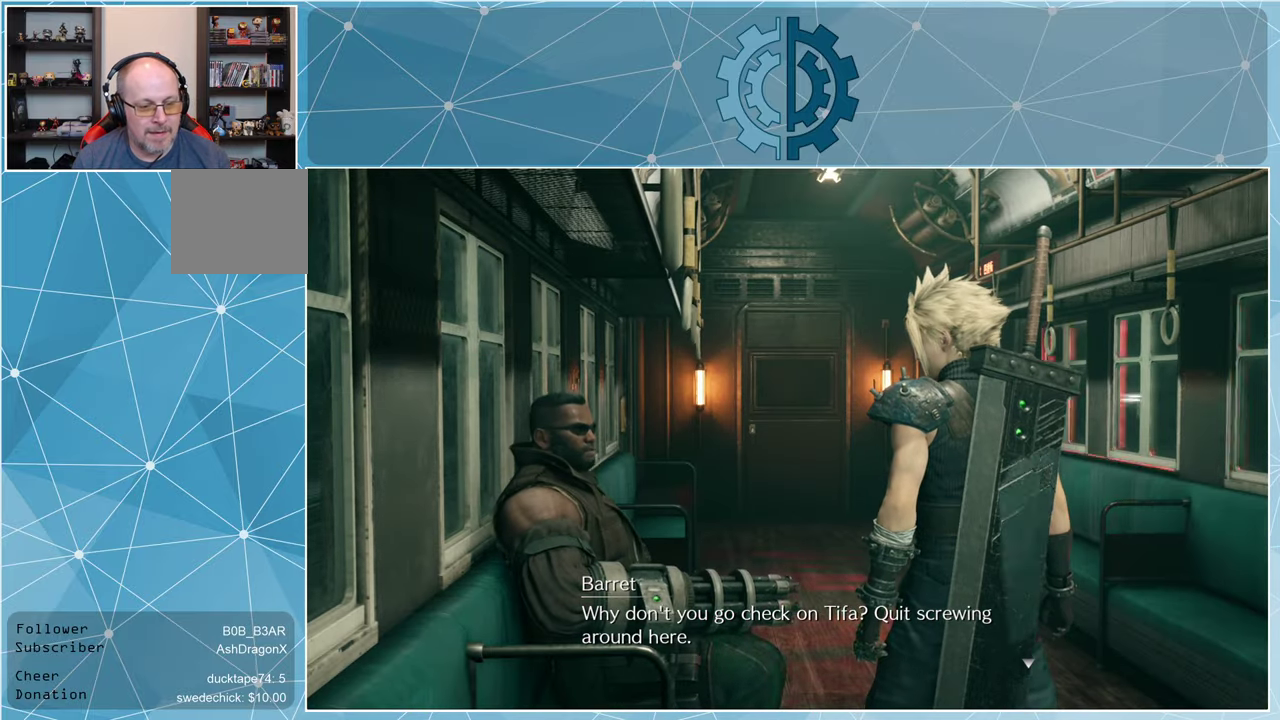
Gameplay with a controller (PlayStation layout); each line is a JSON object with the inputs held at the frame after it. "events" lists button and stick changes between this image and that frame as [ms after this image, input, new state], when the widget could be followed in between.
{"buttons": [], "left_stick": "center", "right_stick": "center", "events": []}
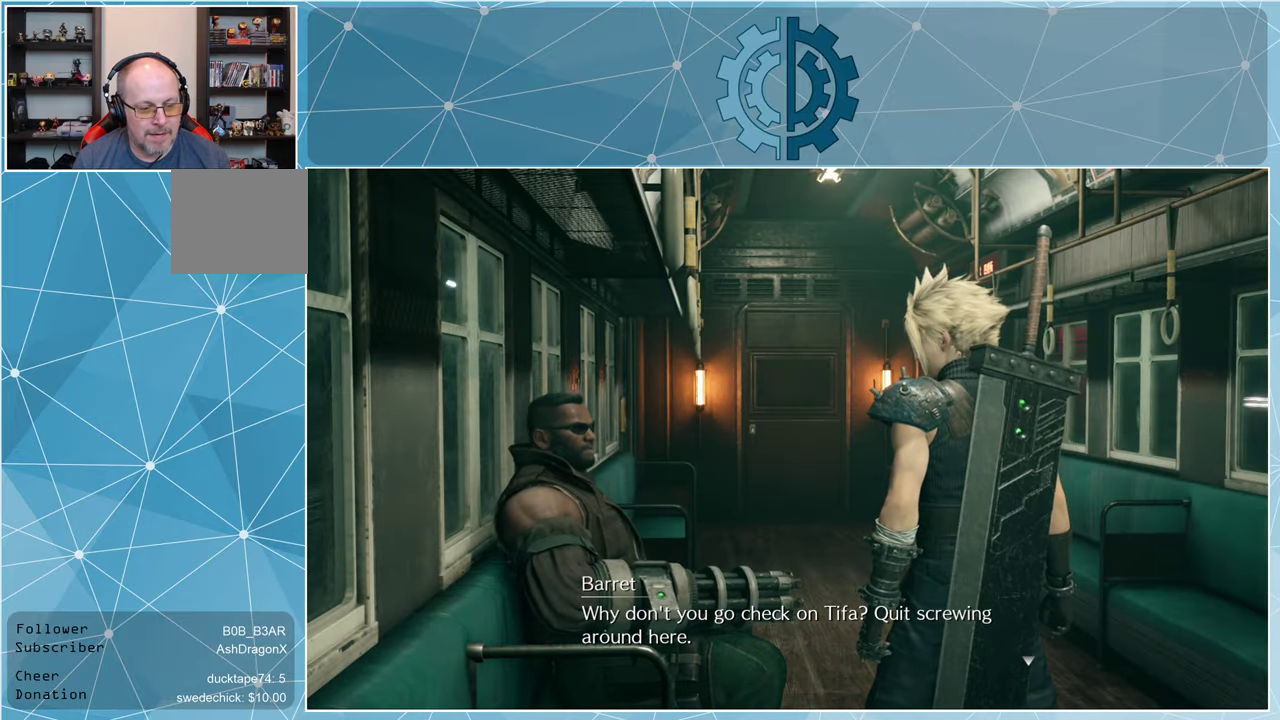
{"buttons": [], "left_stick": "center", "right_stick": "center", "events": []}
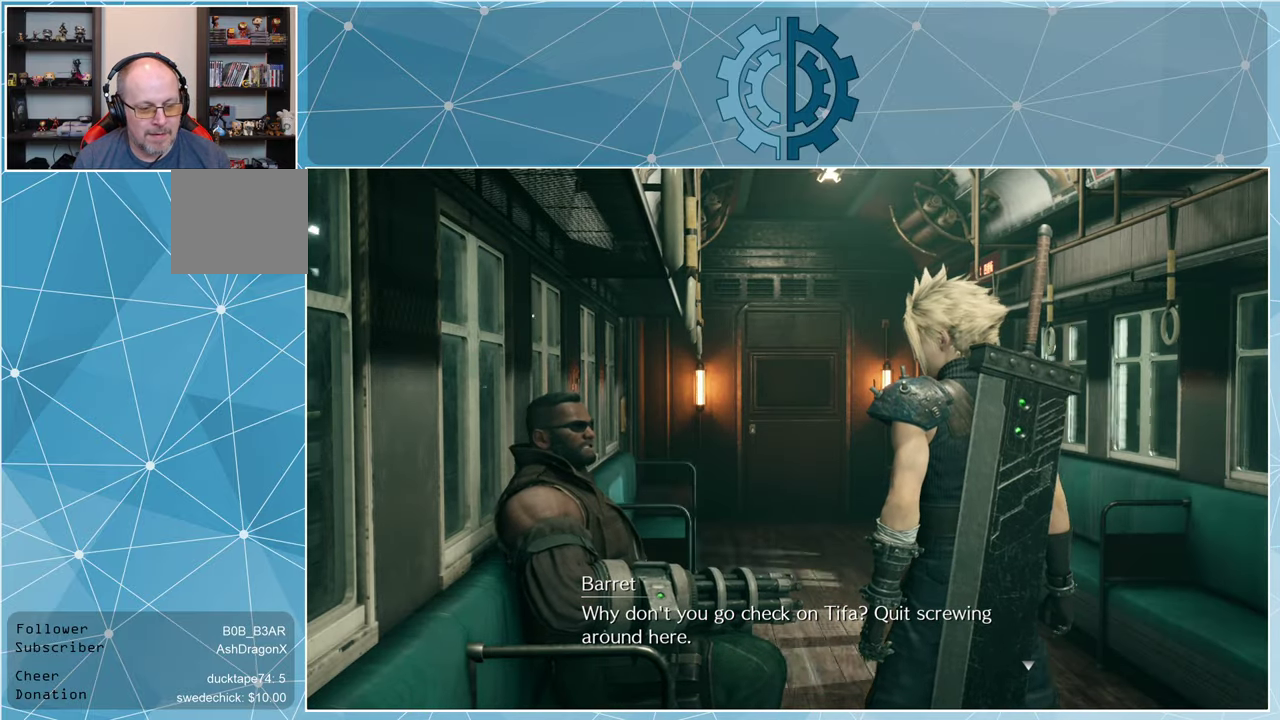
{"buttons": [], "left_stick": "up-right", "right_stick": "center", "events": [[267, "left_stick", "up-right"]]}
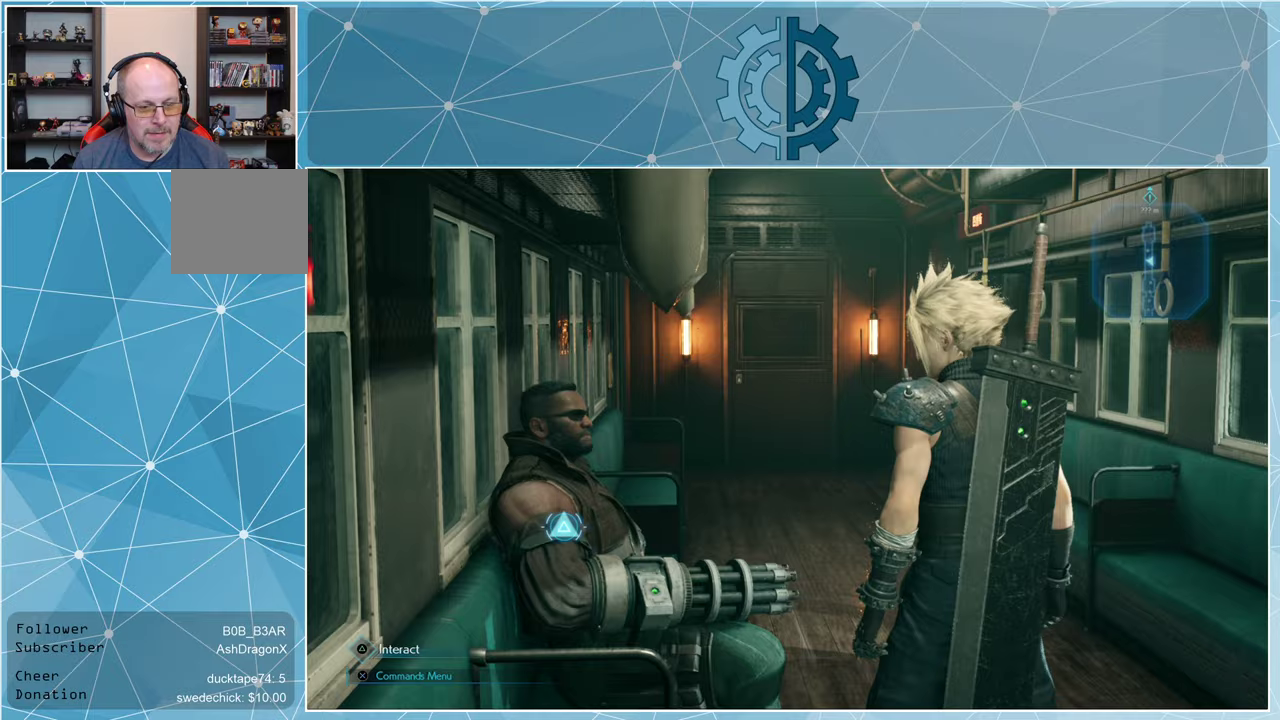
{"buttons": [], "left_stick": "up", "right_stick": "center", "events": [[467, "left_stick", "up"]]}
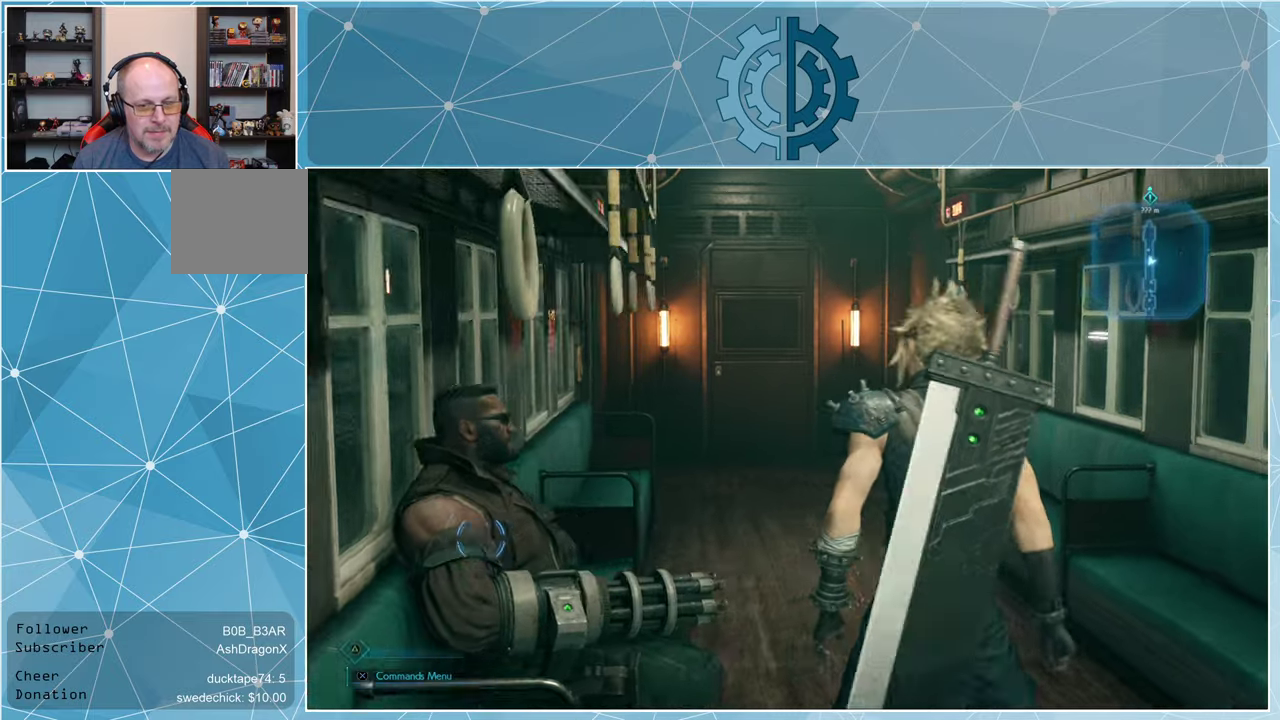
{"buttons": [], "left_stick": "up", "right_stick": "center", "events": [[200, "right_stick", "up-left"], [367, "right_stick", "center"]]}
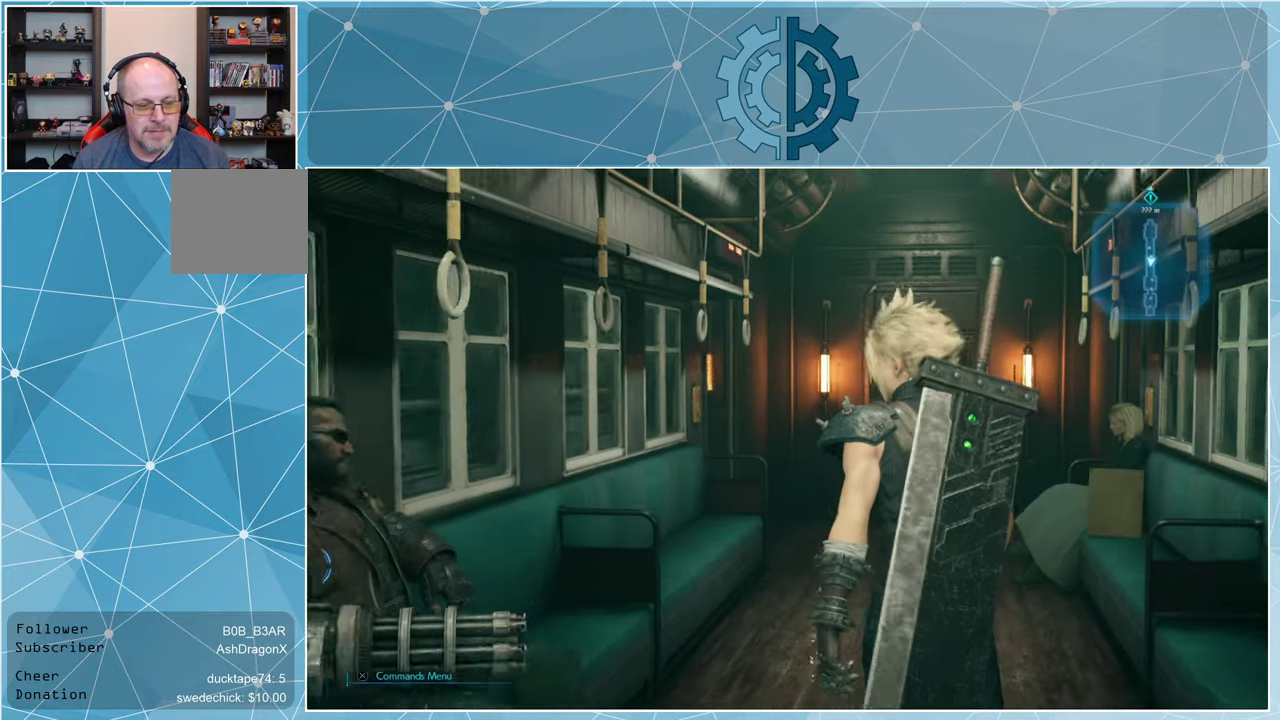
{"buttons": [], "left_stick": "up", "right_stick": "center", "events": []}
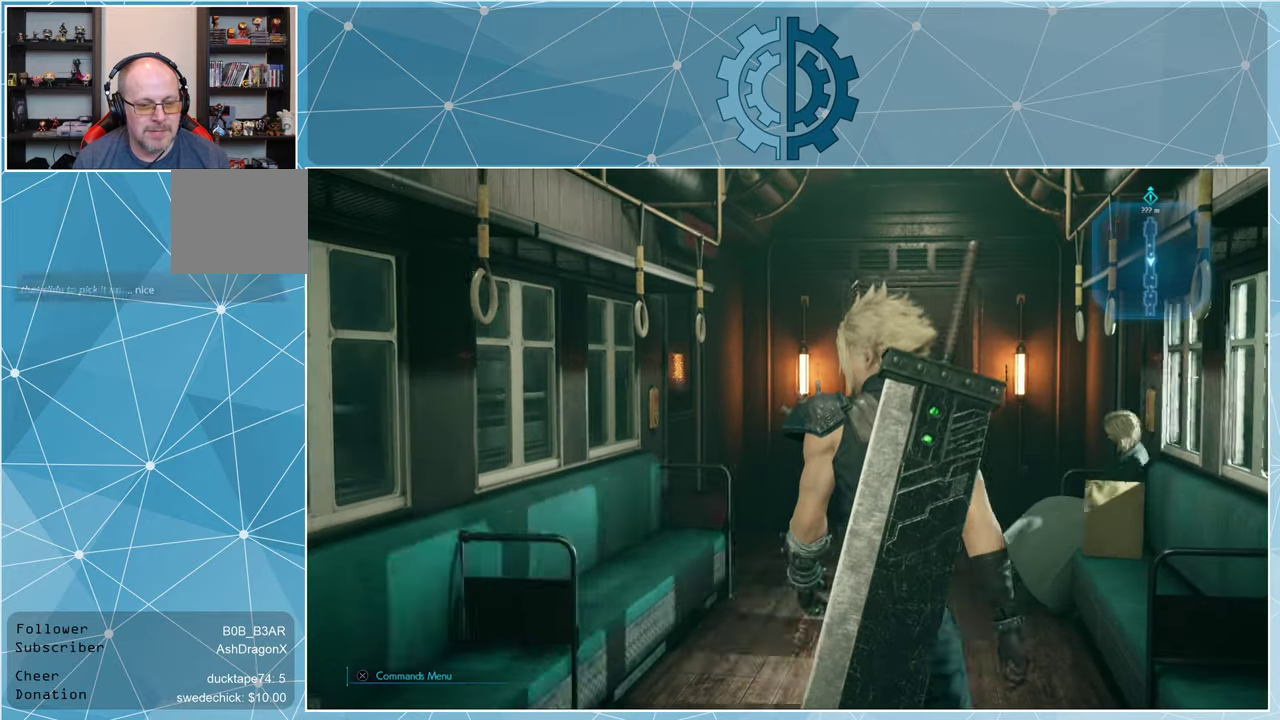
{"buttons": [], "left_stick": "up", "right_stick": "center", "events": []}
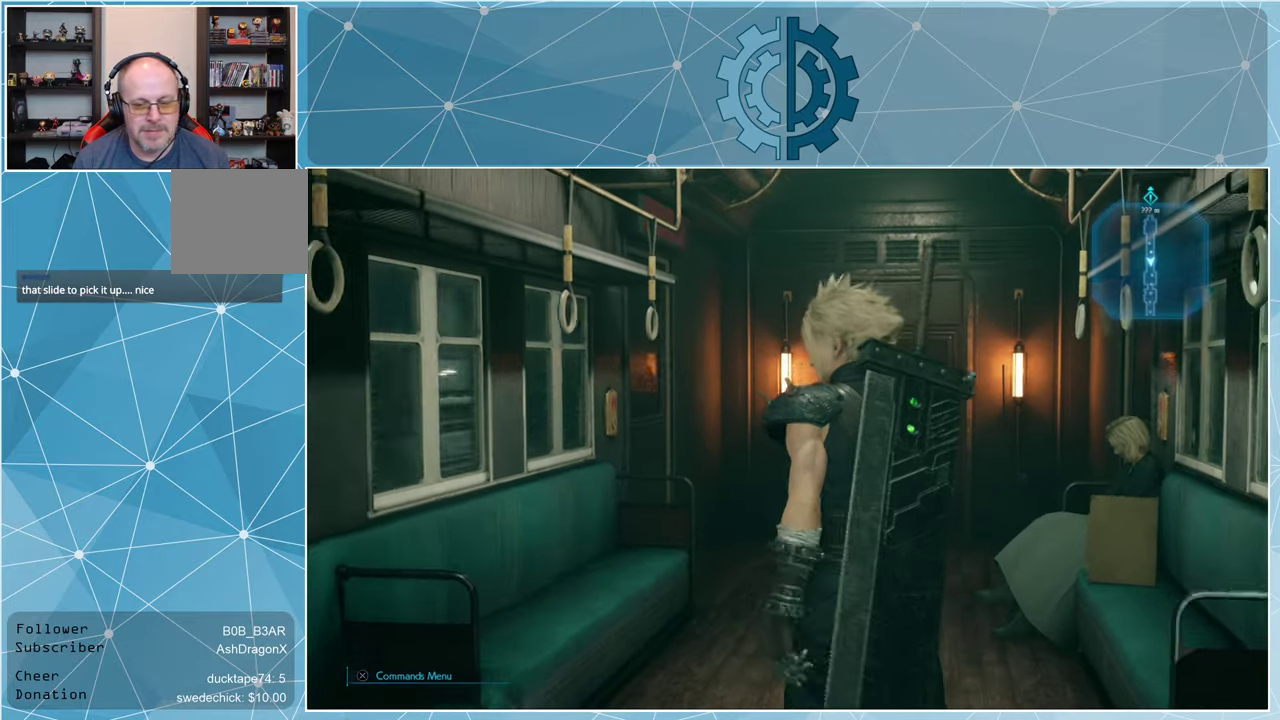
{"buttons": [], "left_stick": "up", "right_stick": "center", "events": []}
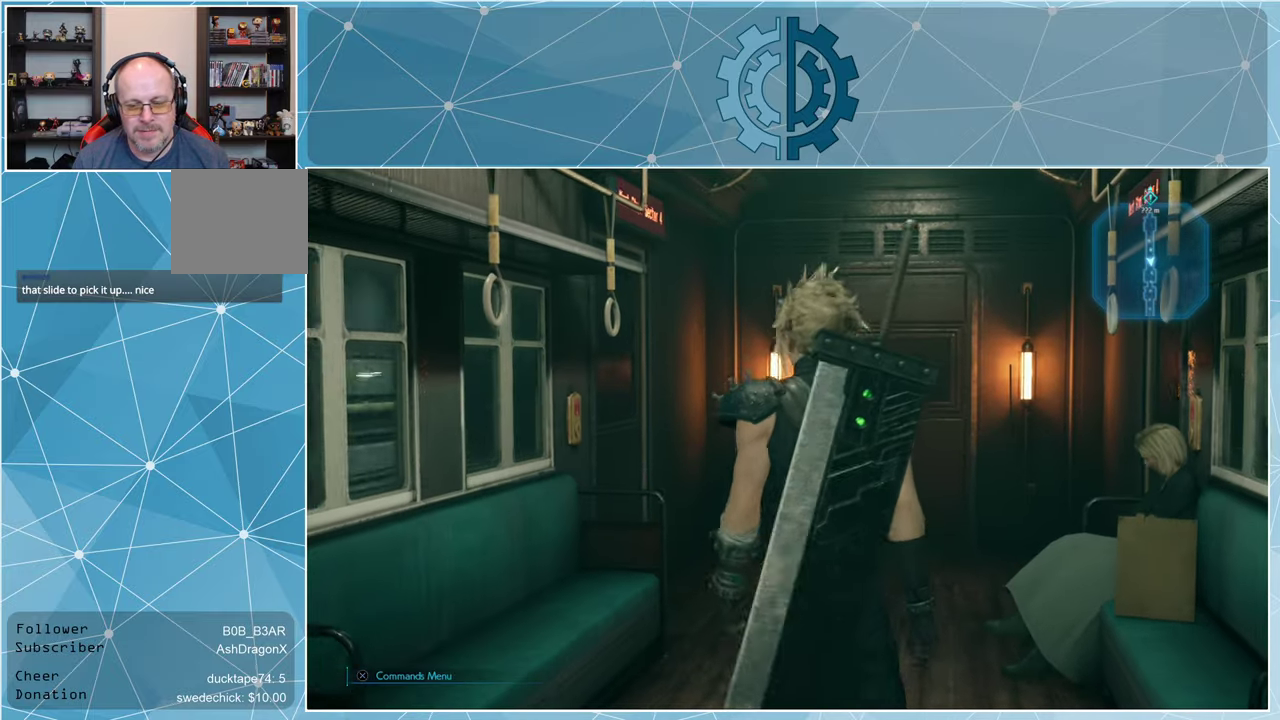
{"buttons": [], "left_stick": "up", "right_stick": "center", "events": [[67, "right_stick", "down"], [267, "right_stick", "center"]]}
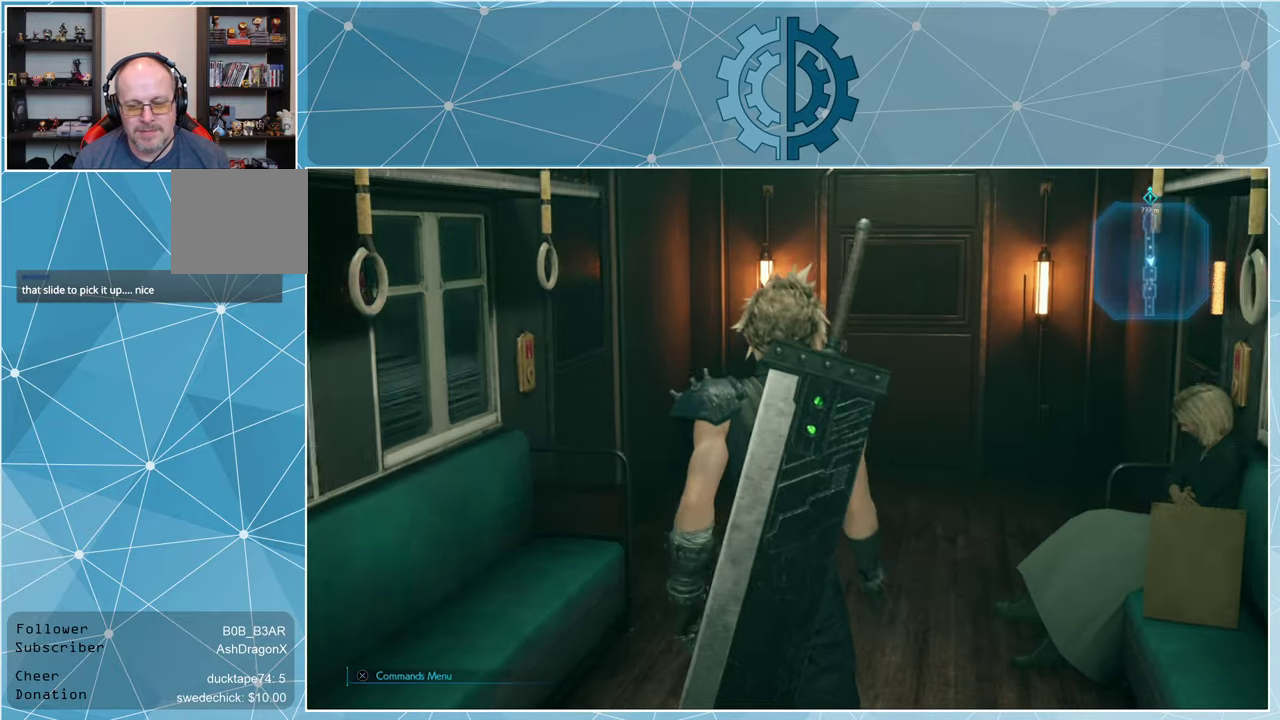
{"buttons": [], "left_stick": "up", "right_stick": "center", "events": []}
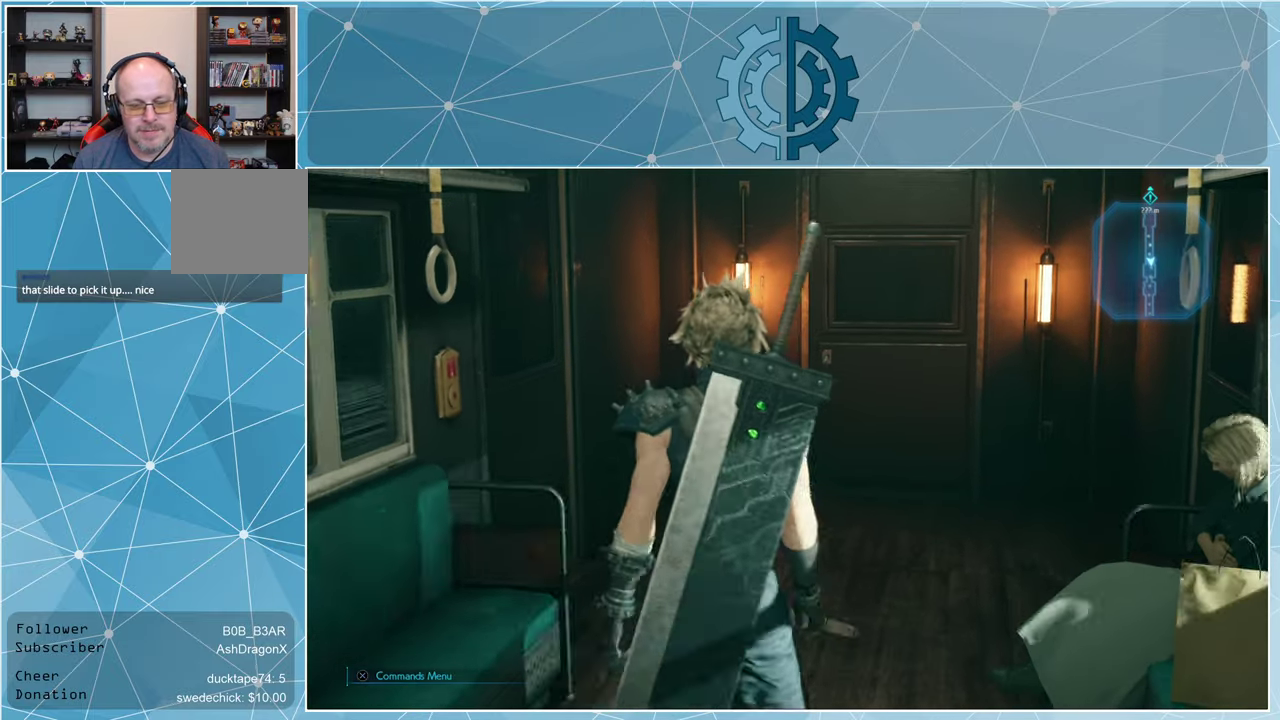
{"buttons": [], "left_stick": "up", "right_stick": "center", "events": [[267, "right_stick", "right"], [433, "right_stick", "center"]]}
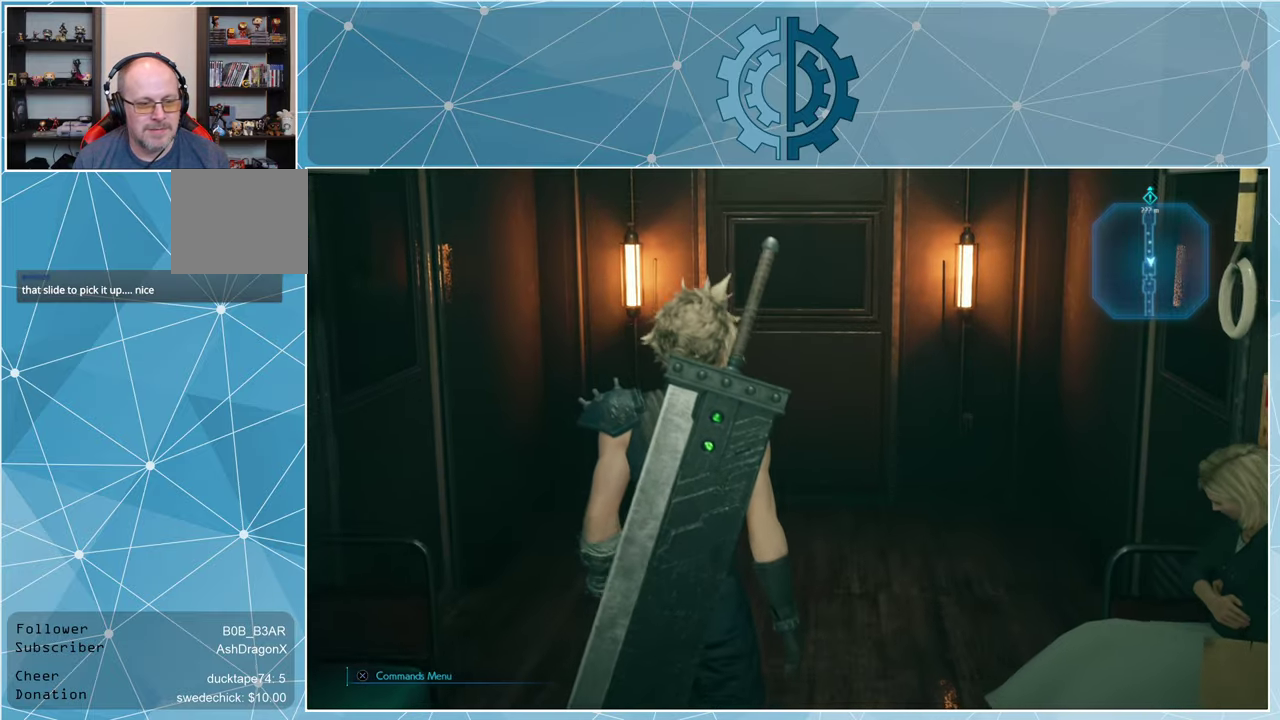
{"buttons": [], "left_stick": "up", "right_stick": "center", "events": [[267, "right_stick", "right"], [433, "right_stick", "center"]]}
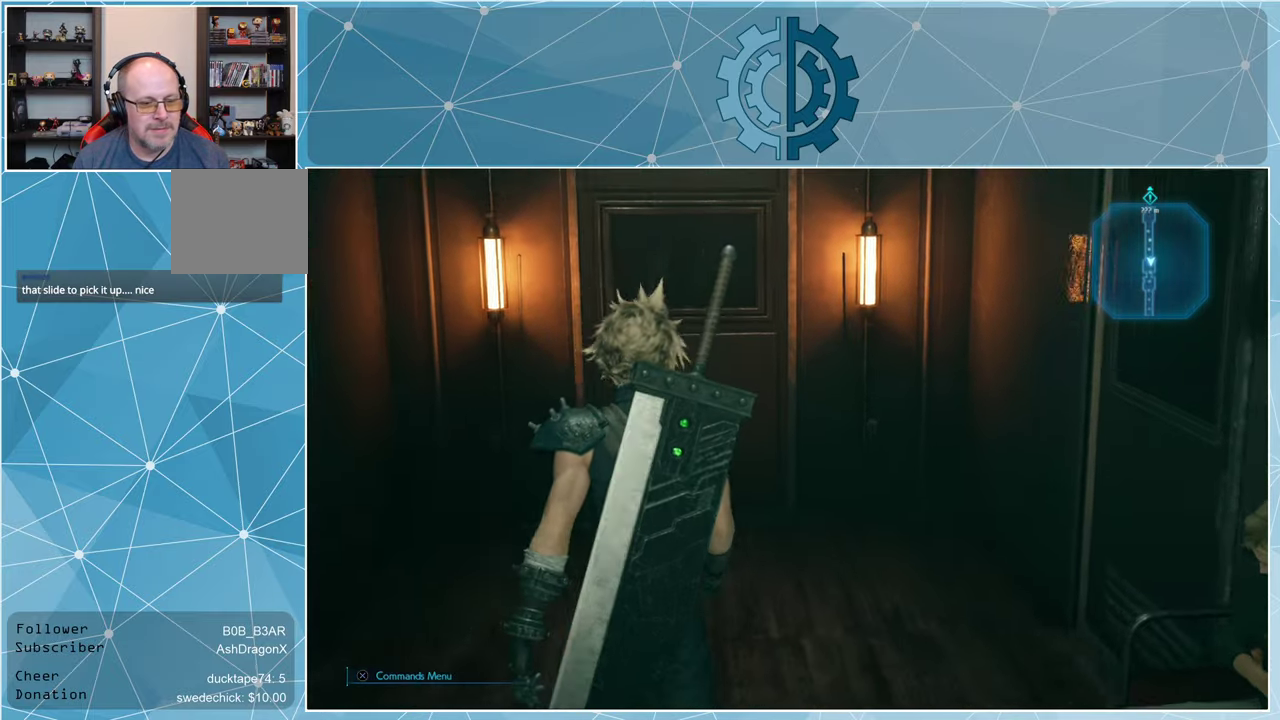
{"buttons": [], "left_stick": "up", "right_stick": "center", "events": []}
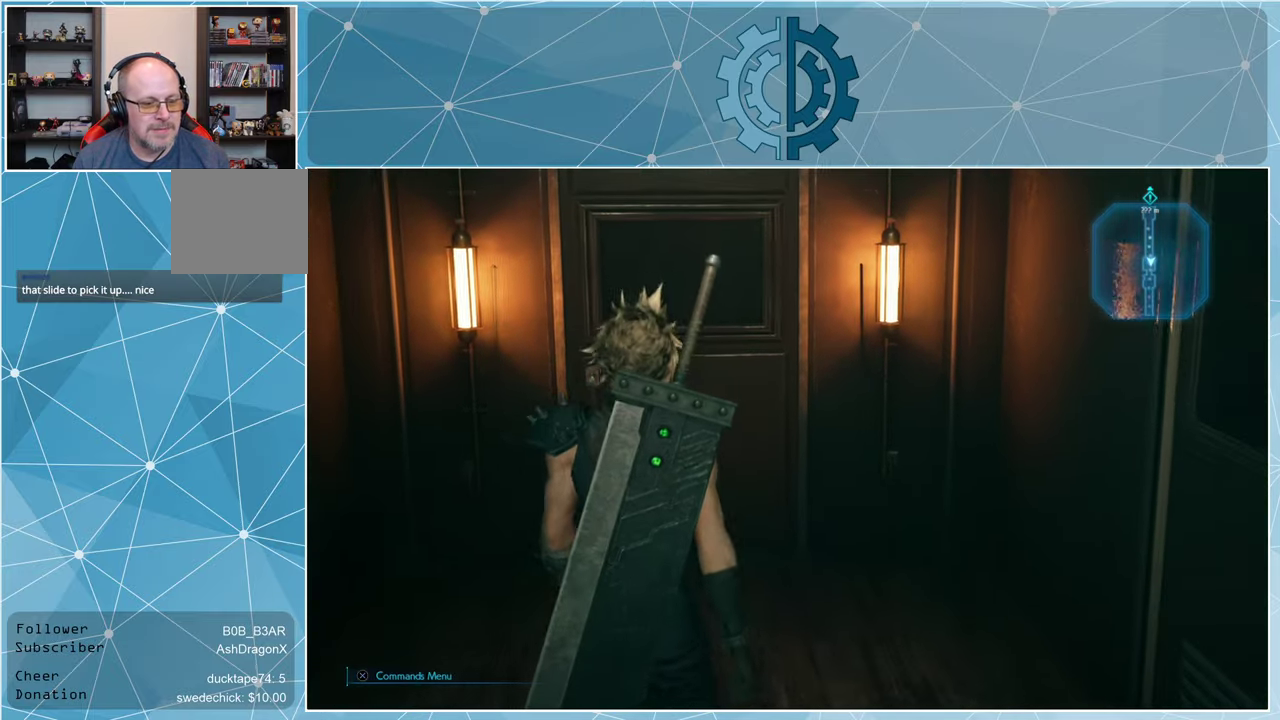
{"buttons": [], "left_stick": "up", "right_stick": "center", "events": [[300, "right_stick", "up"], [466, "right_stick", "center"]]}
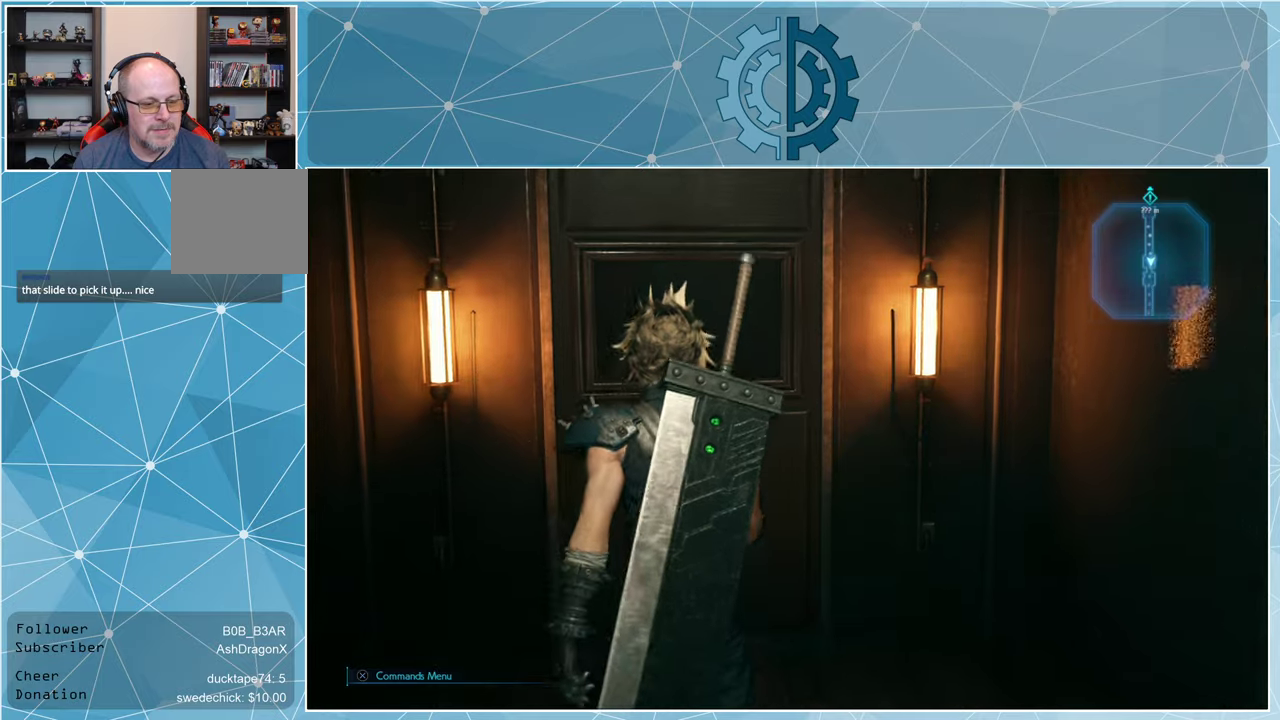
{"buttons": [], "left_stick": "up", "right_stick": "center", "events": [[233, "right_stick", "up-right"], [333, "right_stick", "center"]]}
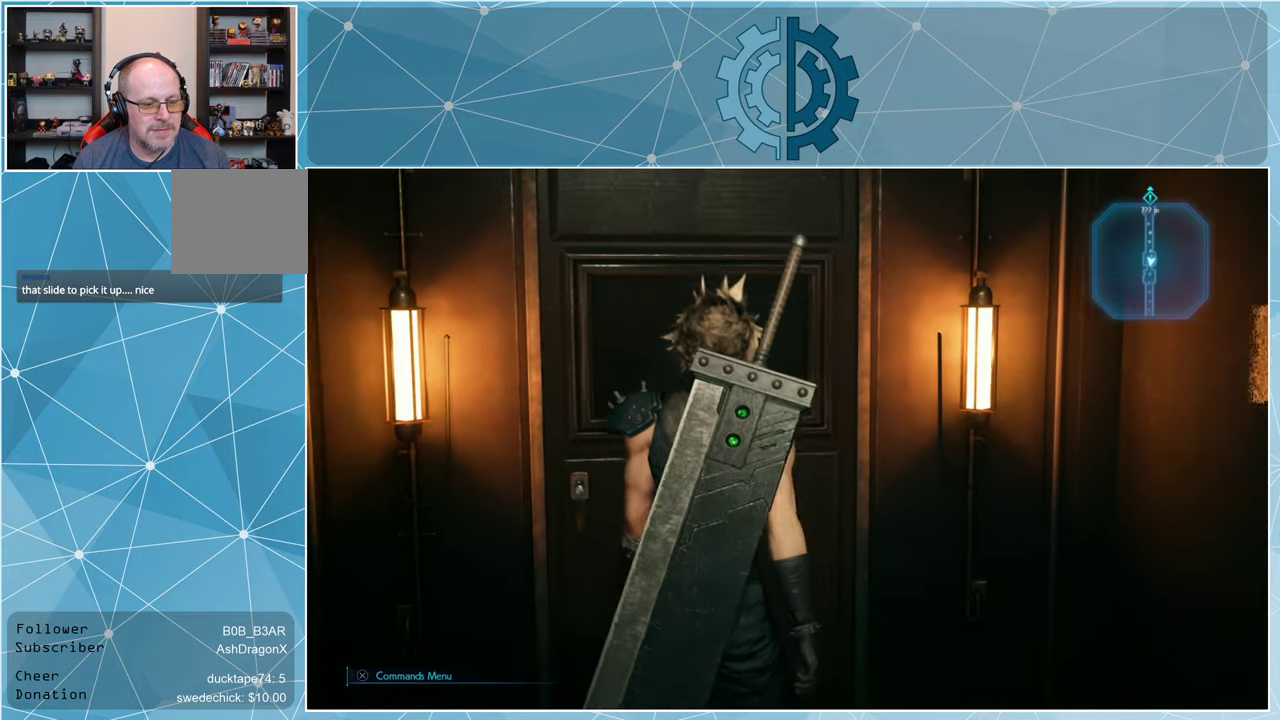
{"buttons": [], "left_stick": "up", "right_stick": "center", "events": []}
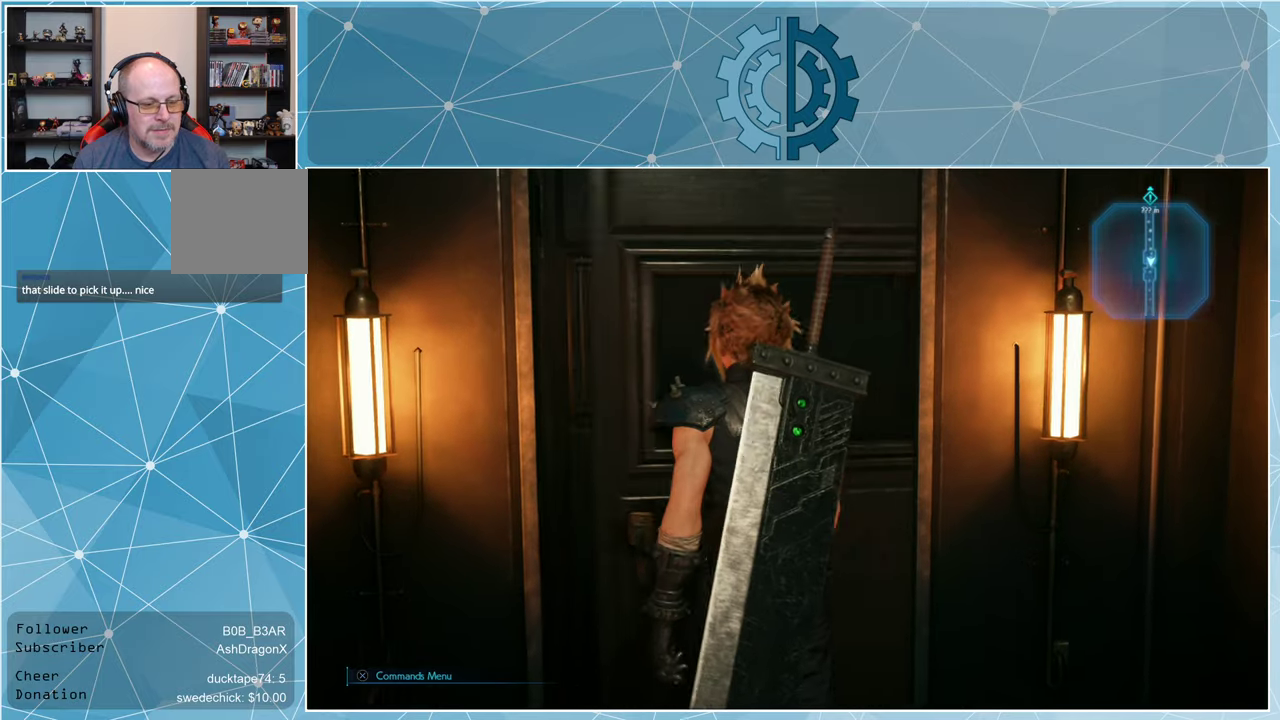
{"buttons": [], "left_stick": "up", "right_stick": "center", "events": []}
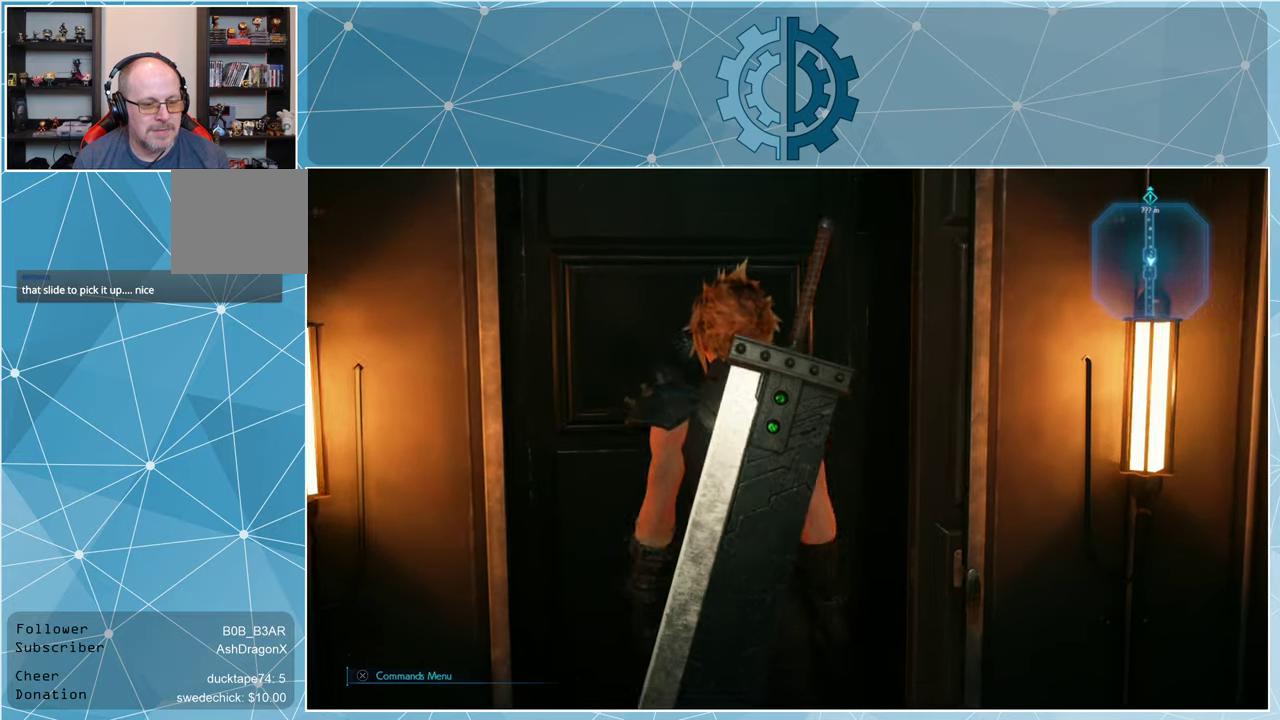
{"buttons": [], "left_stick": "up", "right_stick": "center", "events": []}
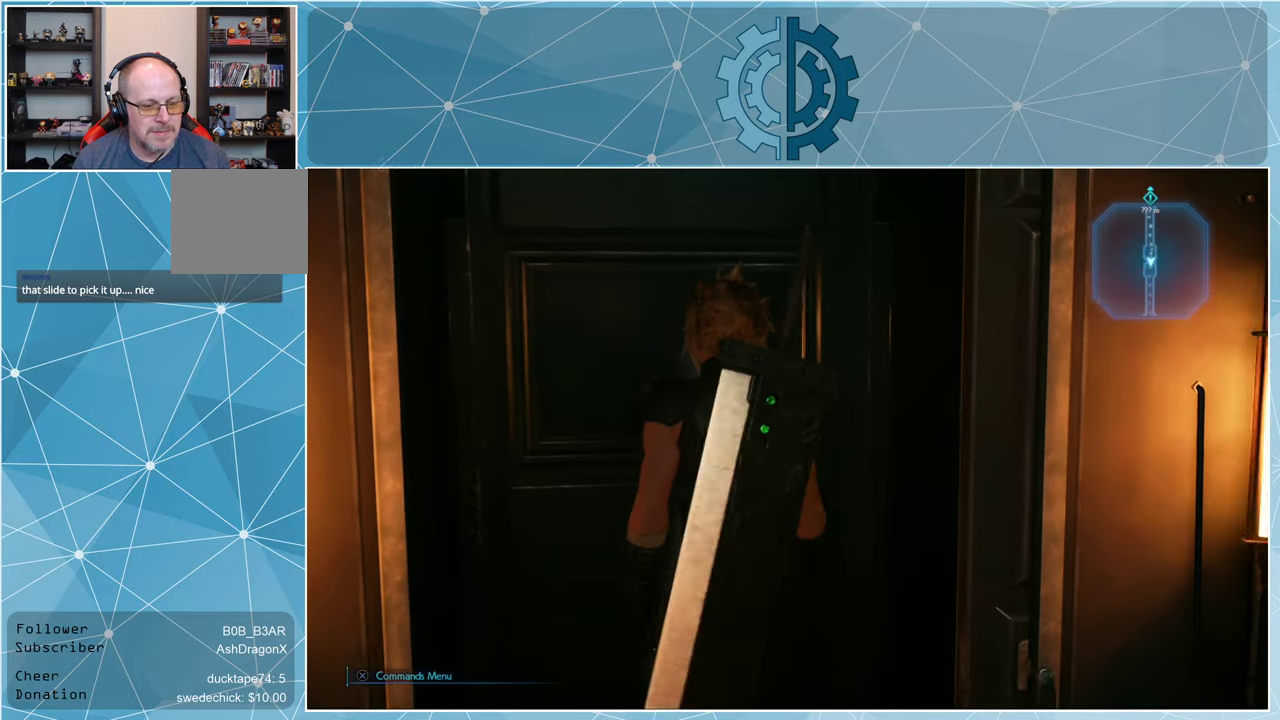
{"buttons": [], "left_stick": "up", "right_stick": "center", "events": []}
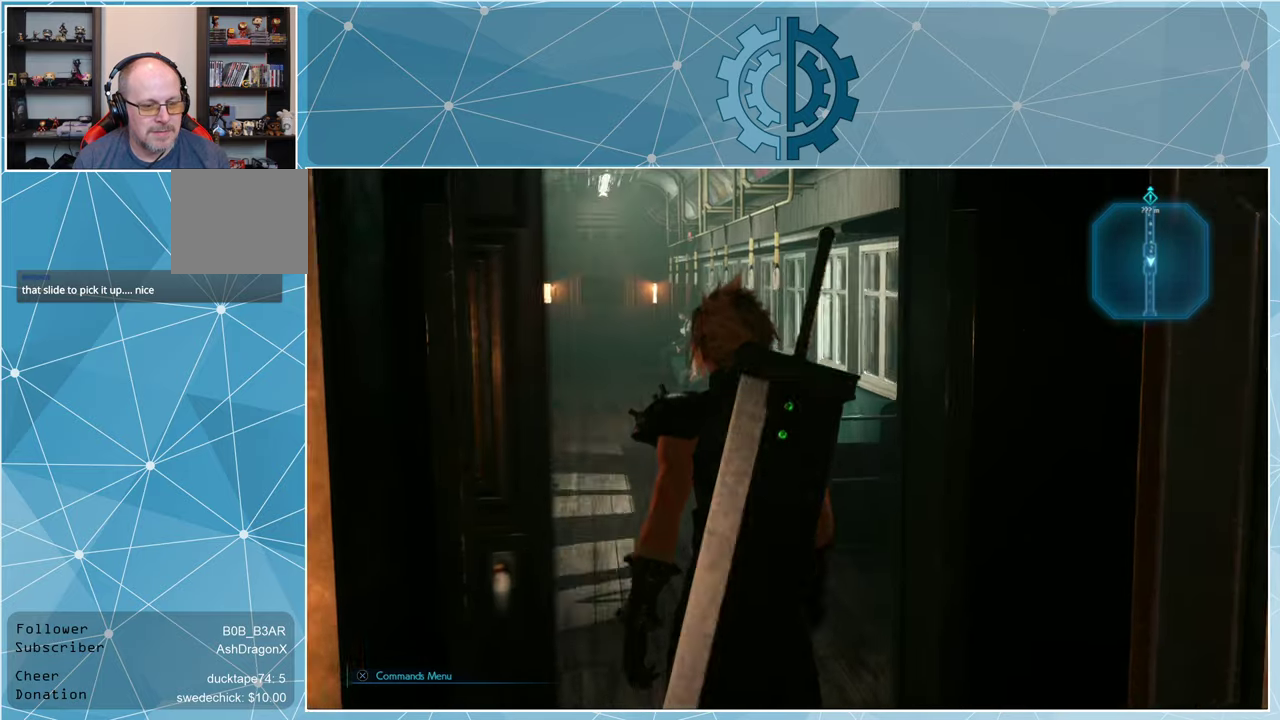
{"buttons": [], "left_stick": "up", "right_stick": "center", "events": [[66, "right_stick", "down"], [300, "right_stick", "center"]]}
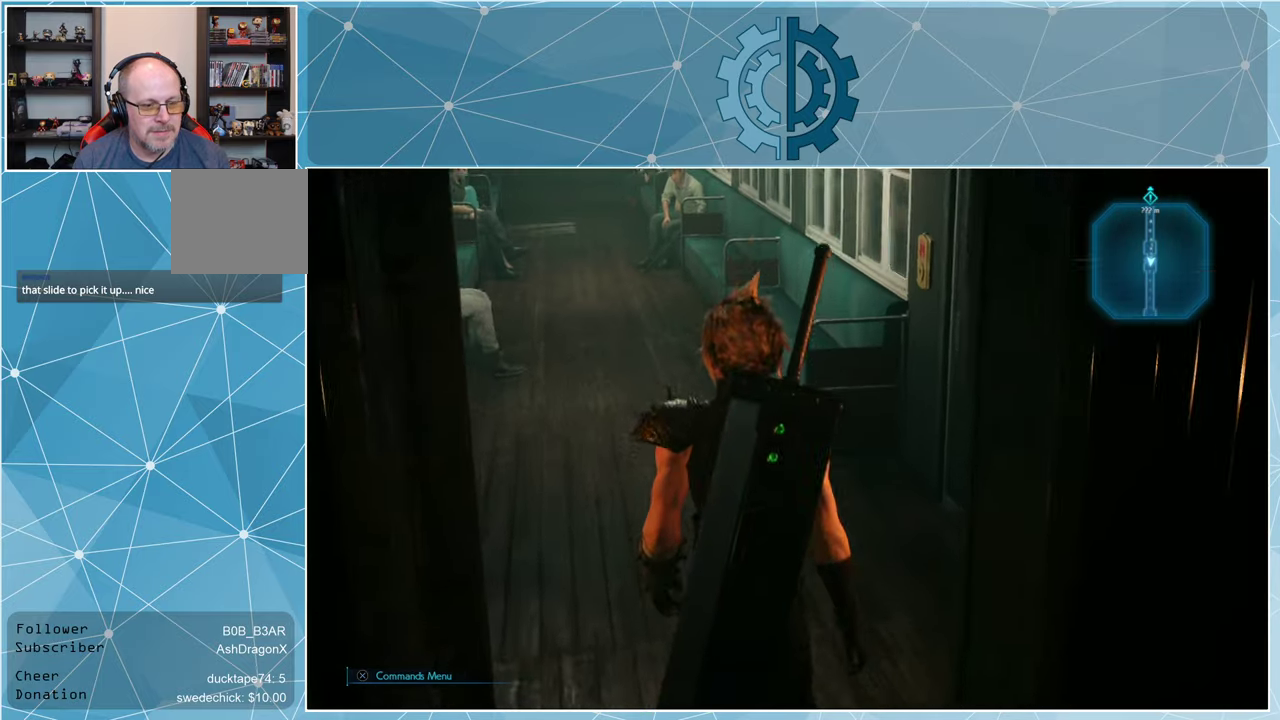
{"buttons": [], "left_stick": "up-left", "right_stick": "right", "events": [[66, "right_stick", "right"], [233, "left_stick", "center"], [366, "left_stick", "up-left"]]}
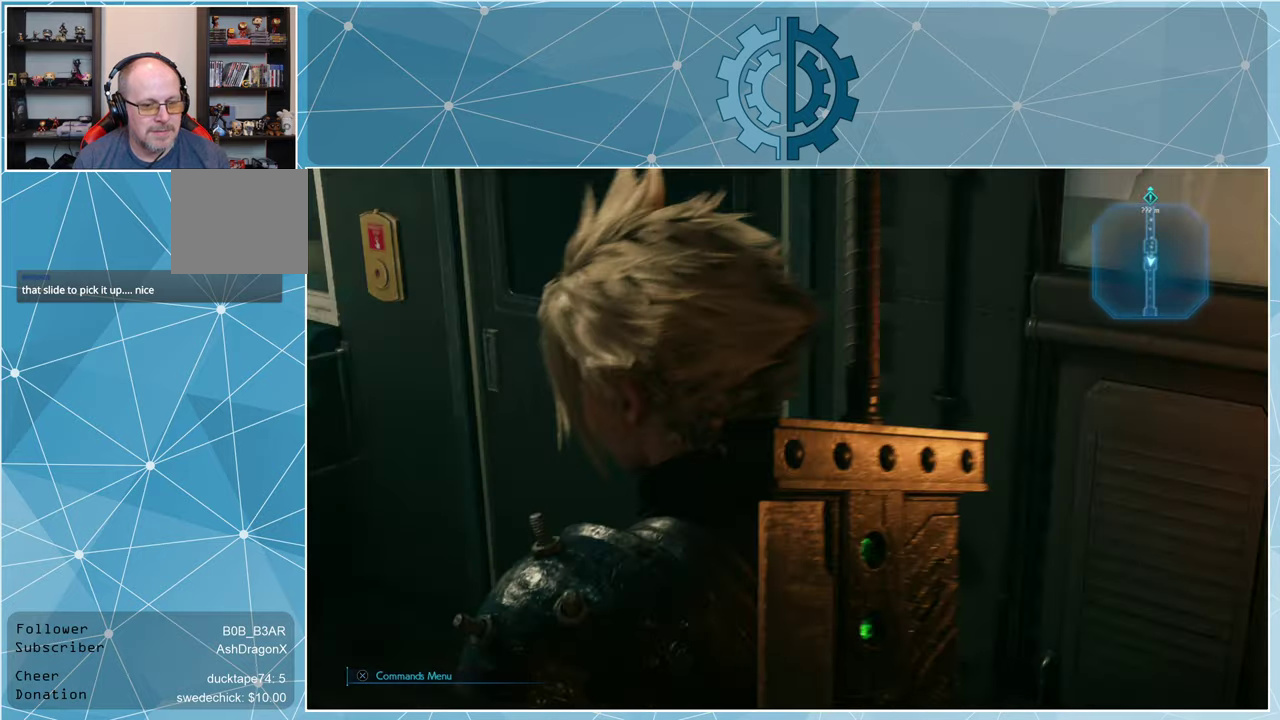
{"buttons": [], "left_stick": "center", "right_stick": "right", "events": [[166, "left_stick", "center"]]}
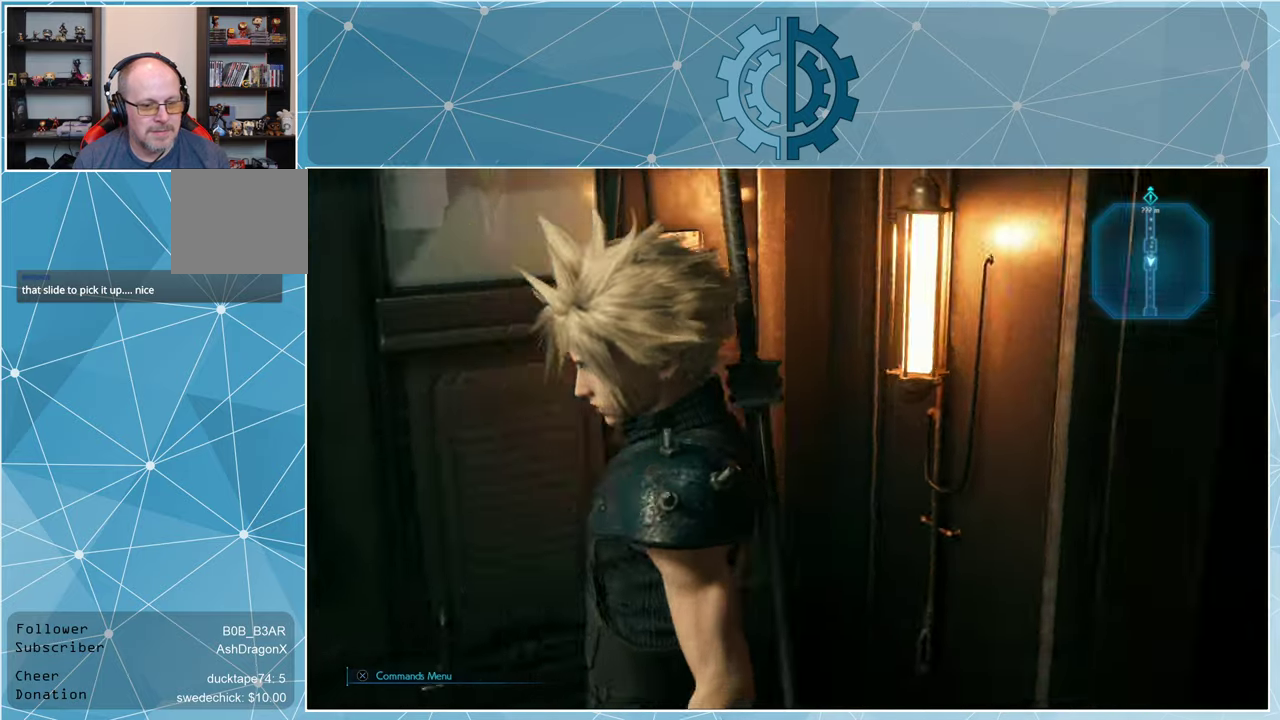
{"buttons": [], "left_stick": "center", "right_stick": "right", "events": []}
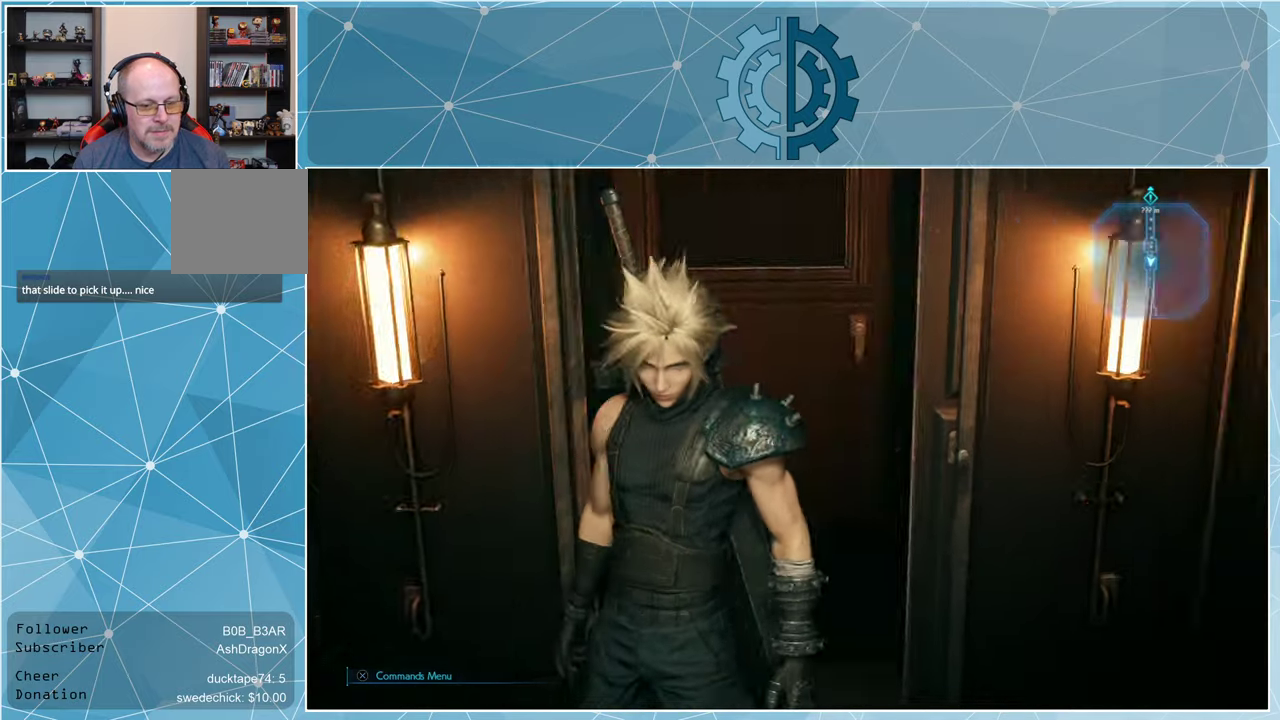
{"buttons": [], "left_stick": "center", "right_stick": "right", "events": []}
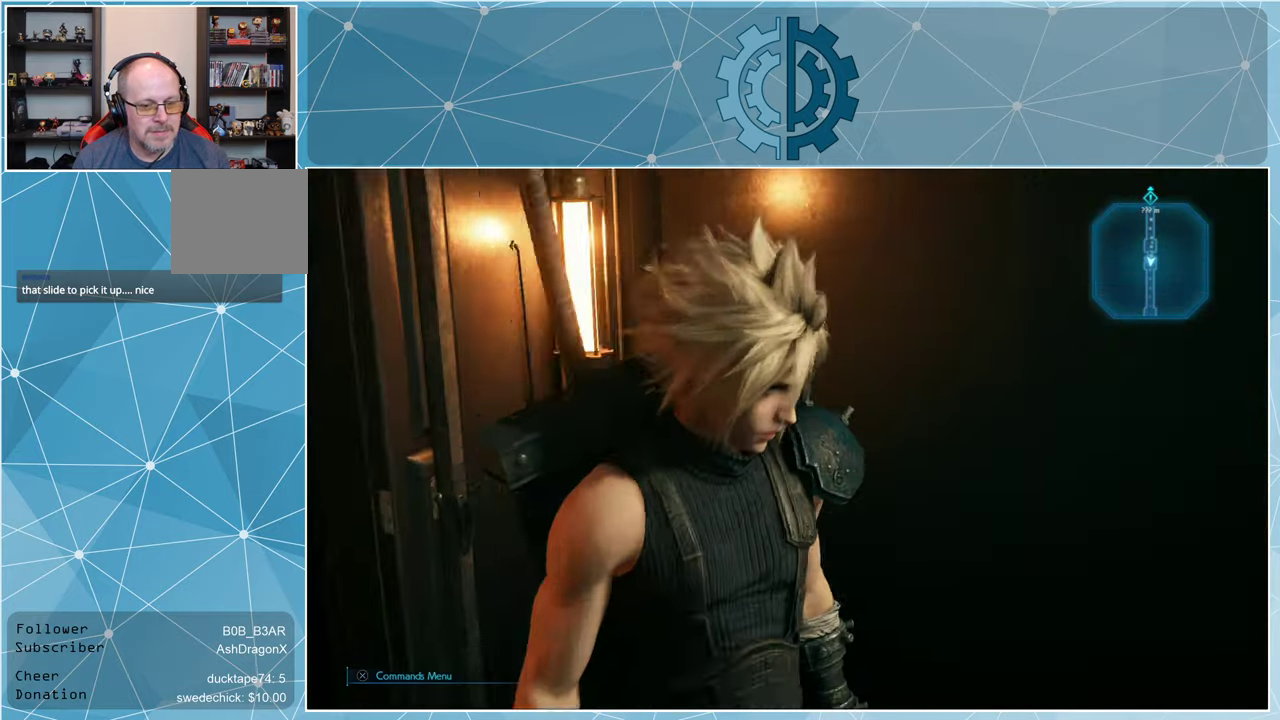
{"buttons": [], "left_stick": "center", "right_stick": "right", "events": []}